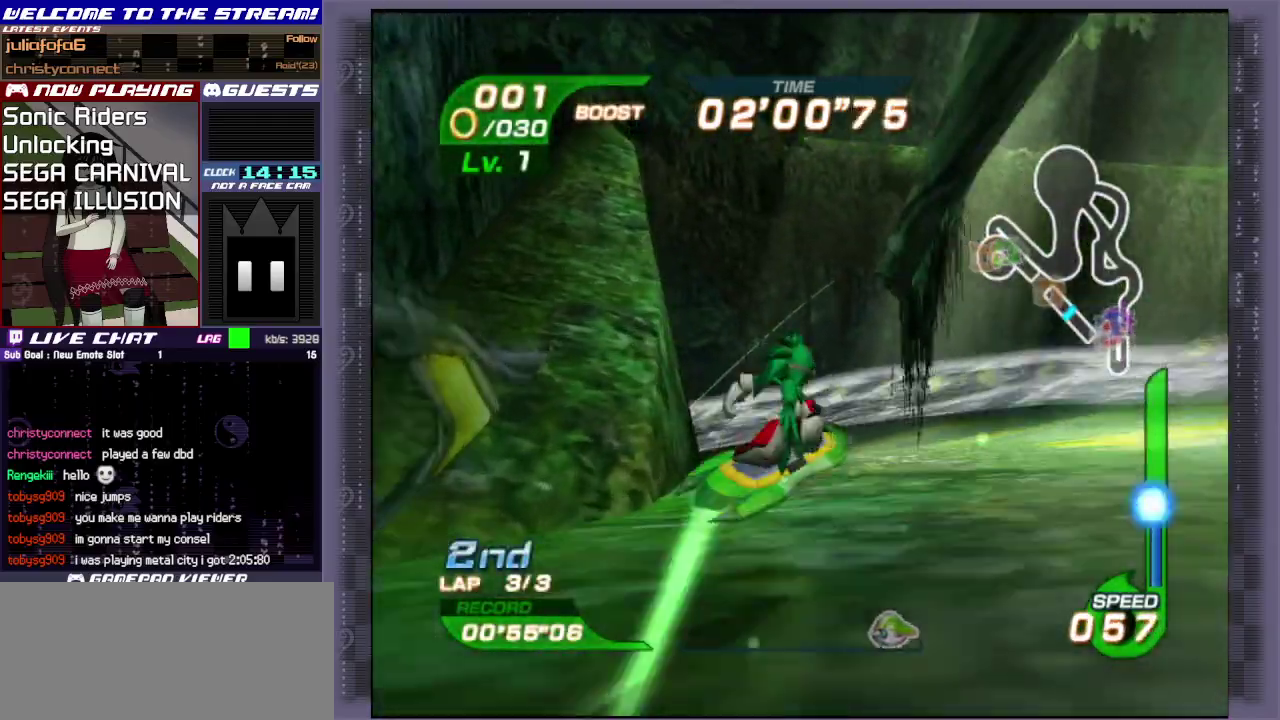
Gameplay with a controller (PlayStation layout); each line is a JSON object with the inputs held at the frame after it (dt_ms = milliseconds from this image to that frame). "events" lists button and stick changes between this image and that frame as [ms after this image, input, new state], when the widget could be followed in between. Not read: L3 R3 right_stick.
{"dt_ms": 300, "buttons": ["CROSS"], "left_stick": "up-right", "events": [[67, "left_stick", "up-left"], [233, "left_stick", "up"], [300, "left_stick", "up-right"]]}
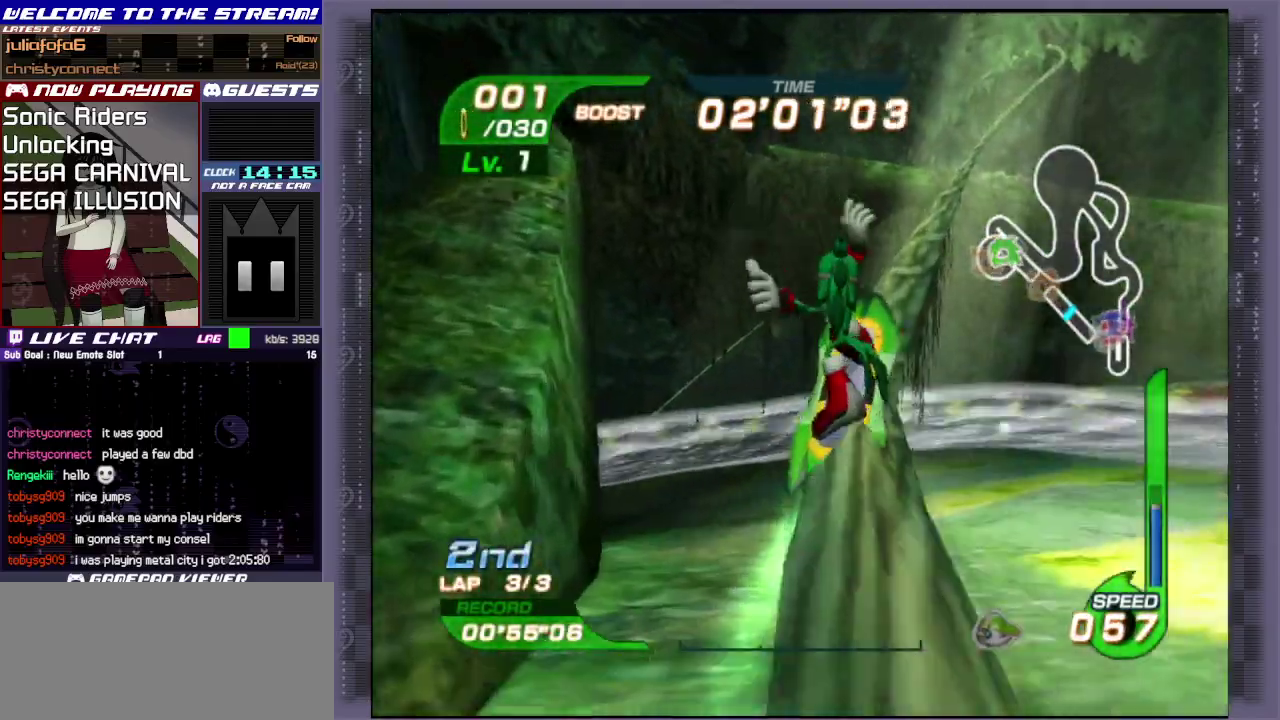
{"dt_ms": 500, "buttons": [], "left_stick": "up", "events": [[183, "CROSS", "up"], [217, "left_stick", "up"]]}
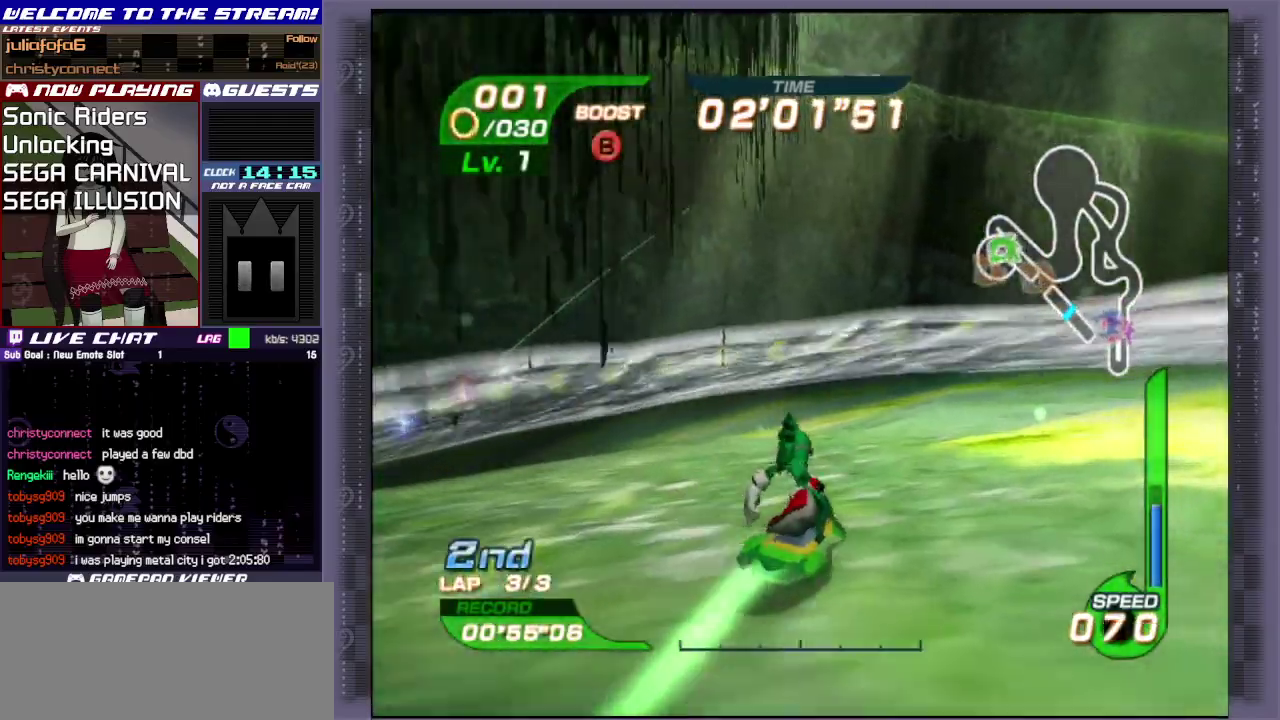
{"dt_ms": 600, "buttons": [], "left_stick": "left", "events": [[67, "left_stick", "up-left"], [83, "CIRCLE", "down"], [250, "CIRCLE", "up"], [300, "left_stick", "left"], [383, "CIRCLE", "down"], [517, "CIRCLE", "up"], [517, "R1", "down"], [567, "R1", "up"]]}
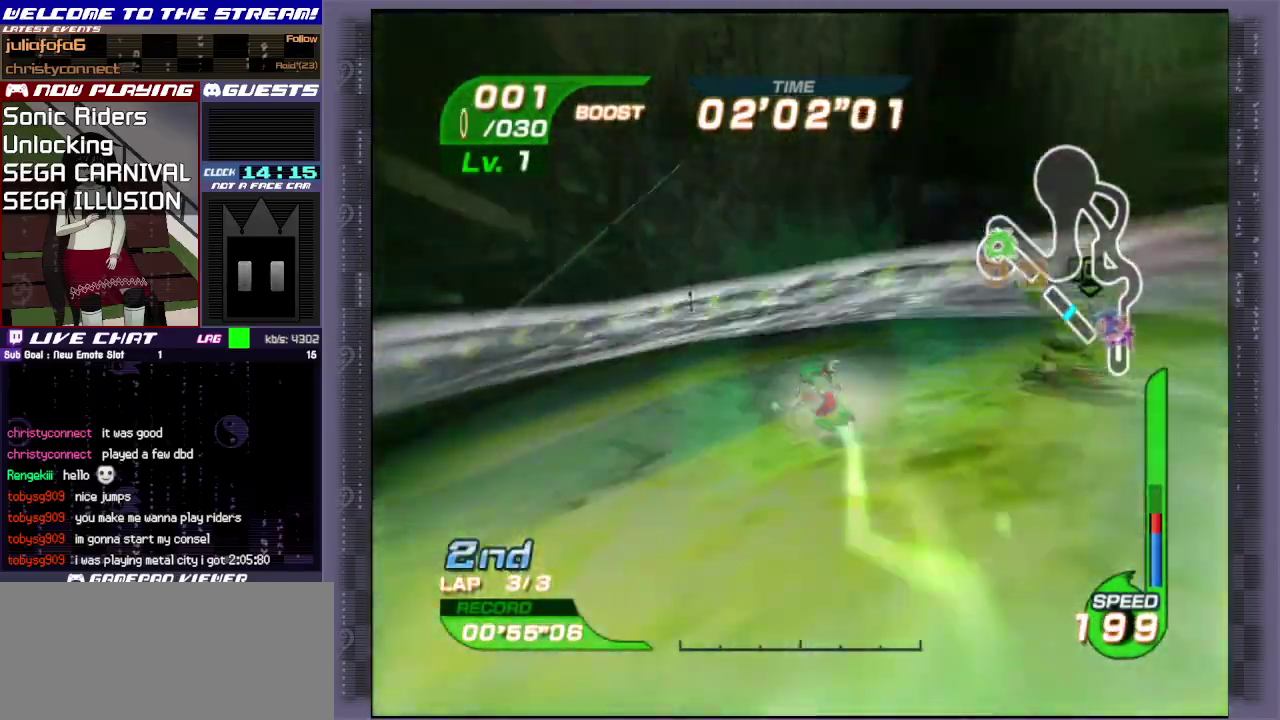
{"dt_ms": 700, "buttons": [], "left_stick": "up", "events": [[50, "R1", "down"], [333, "R1", "up"], [350, "left_stick", "up-left"], [383, "R1", "down"], [533, "R1", "up"], [633, "left_stick", "up"]]}
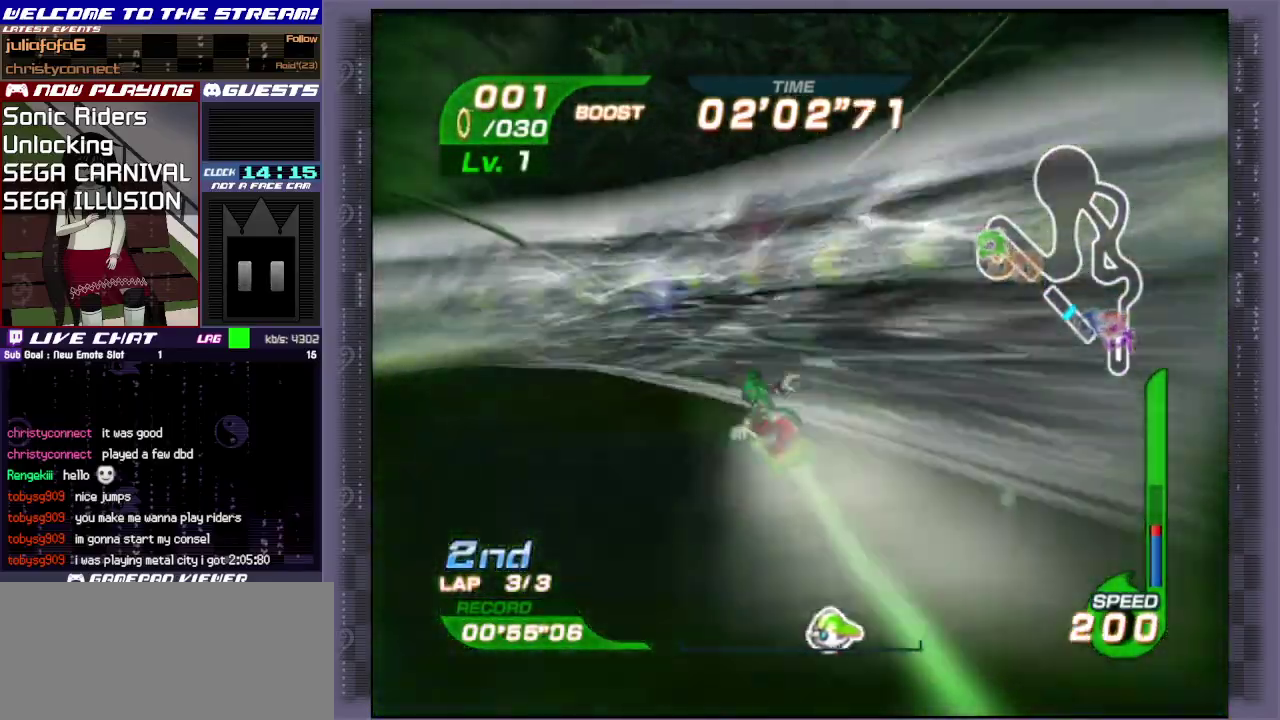
{"dt_ms": 400, "buttons": [], "left_stick": "up-right", "events": [[217, "left_stick", "up-right"]]}
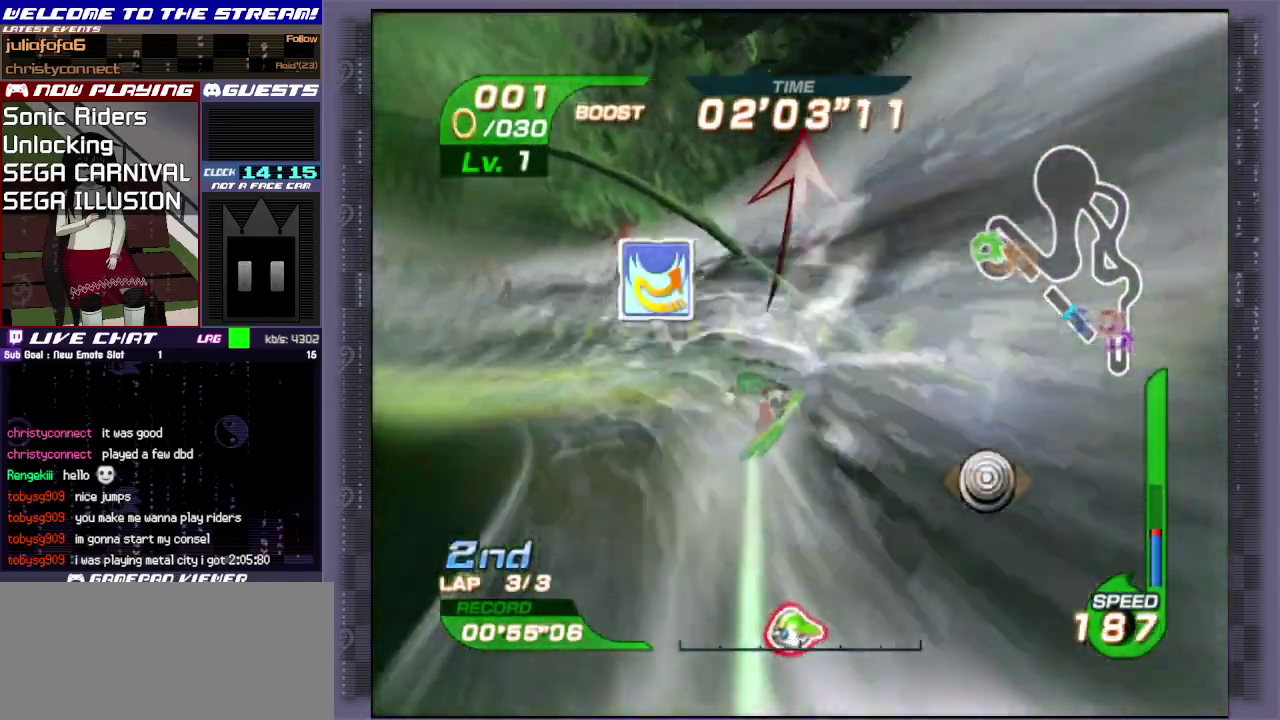
{"dt_ms": 500, "buttons": [], "left_stick": "up", "events": [[467, "left_stick", "up"]]}
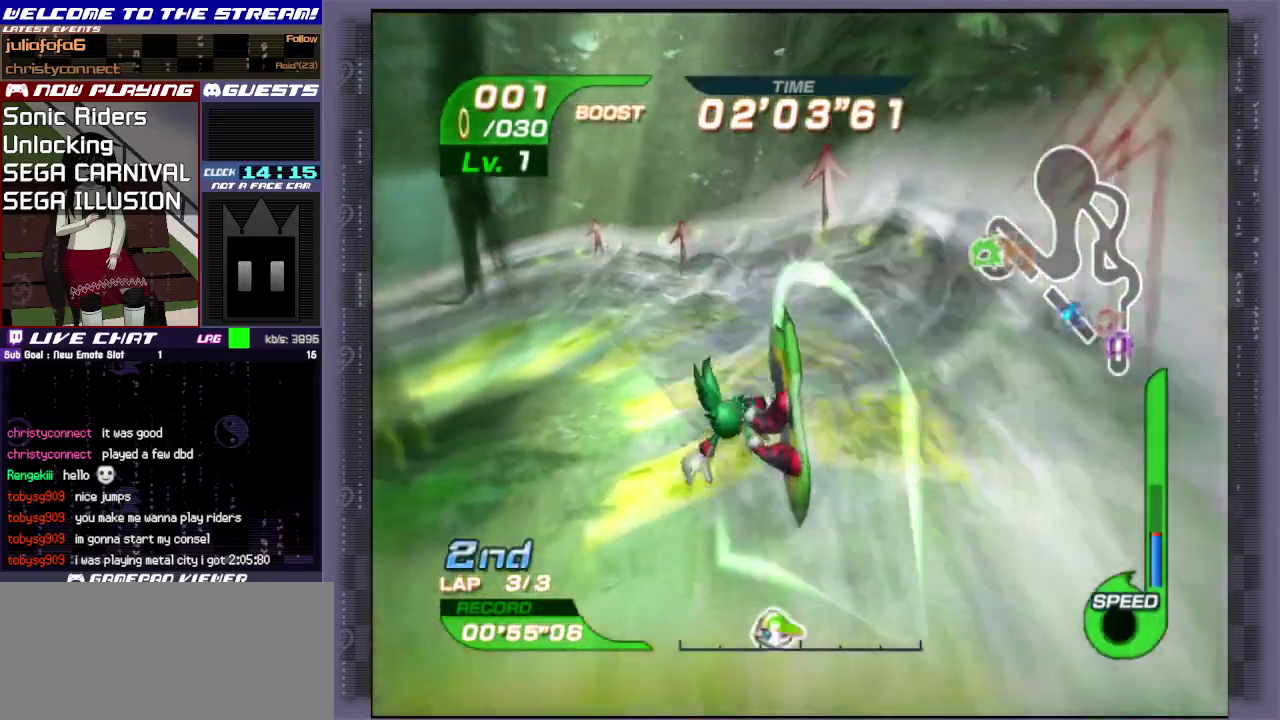
{"dt_ms": 500, "buttons": [], "left_stick": "up", "events": []}
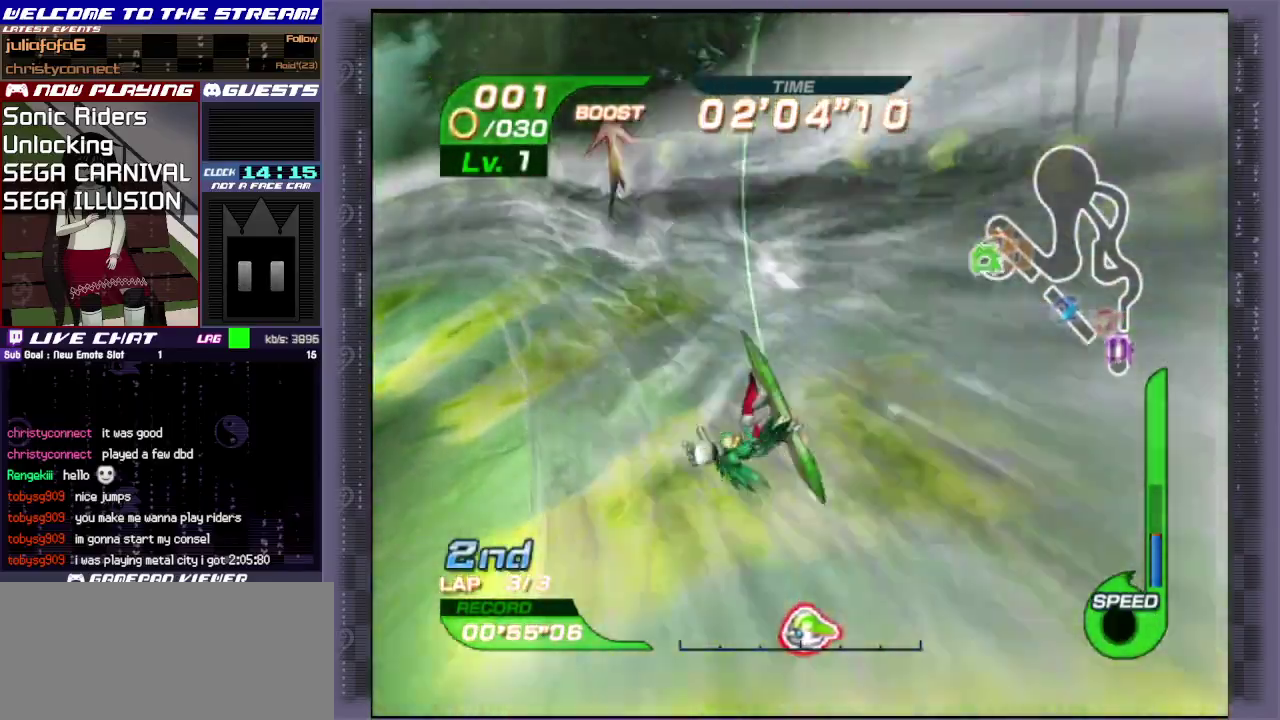
{"dt_ms": 500, "buttons": [], "left_stick": "up", "events": []}
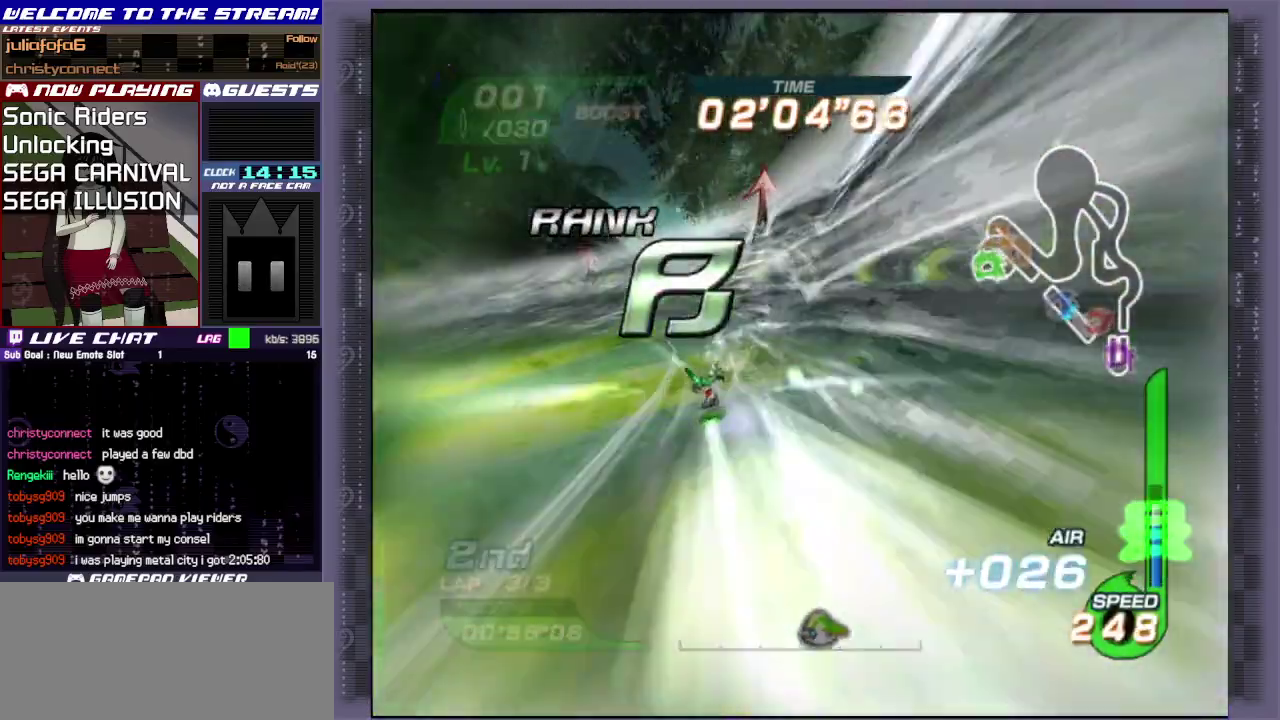
{"dt_ms": 500, "buttons": [], "left_stick": "up", "events": []}
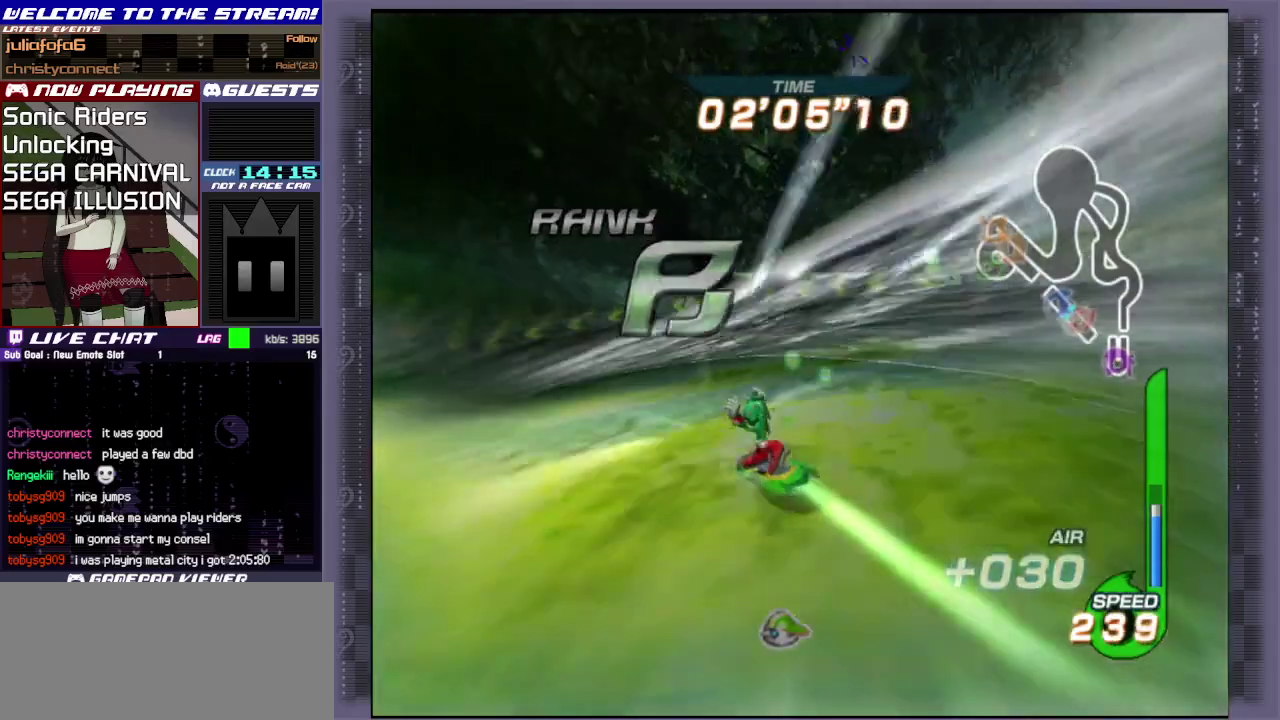
{"dt_ms": 500, "buttons": [], "left_stick": "up", "events": []}
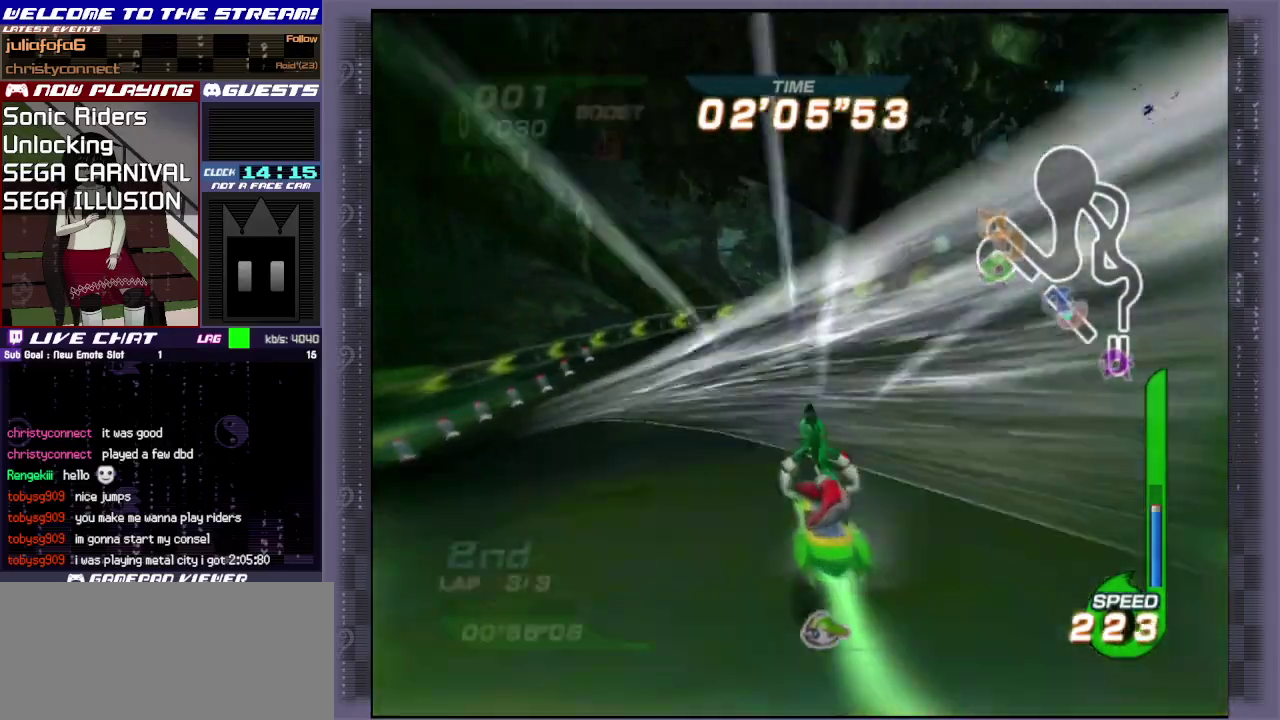
{"dt_ms": 700, "buttons": [], "left_stick": "up-left", "events": [[483, "left_stick", "up-left"]]}
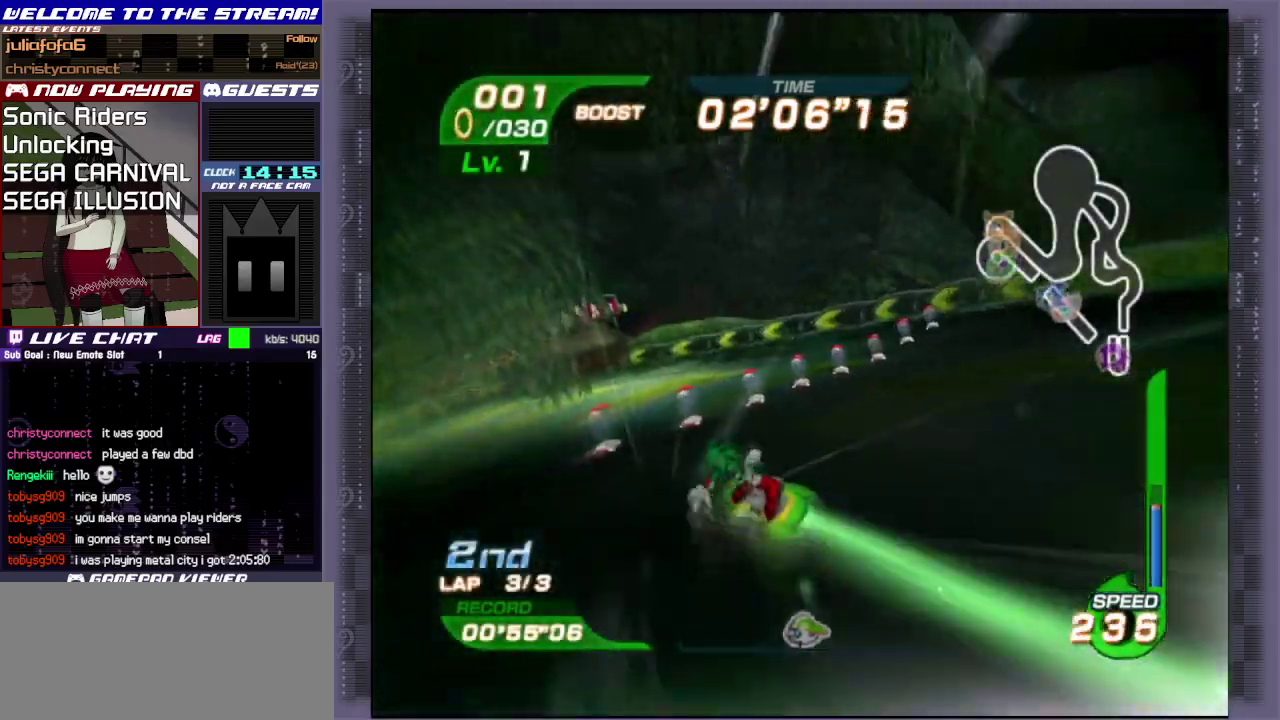
{"dt_ms": 300, "buttons": [], "left_stick": "up", "events": [[250, "left_stick", "up"]]}
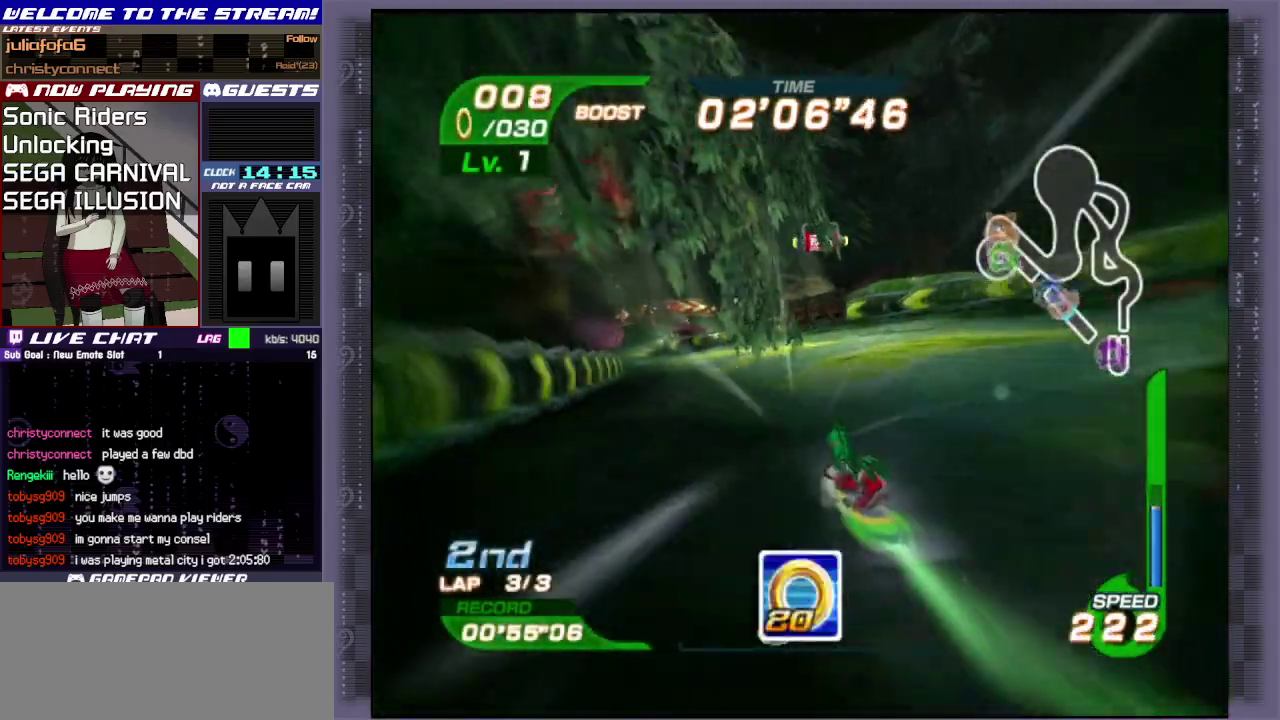
{"dt_ms": 700, "buttons": [], "left_stick": "left", "events": [[17, "left_stick", "up-left"], [317, "CIRCLE", "down"], [450, "CIRCLE", "up"], [500, "CIRCLE", "down"], [617, "CIRCLE", "up"], [617, "left_stick", "left"]]}
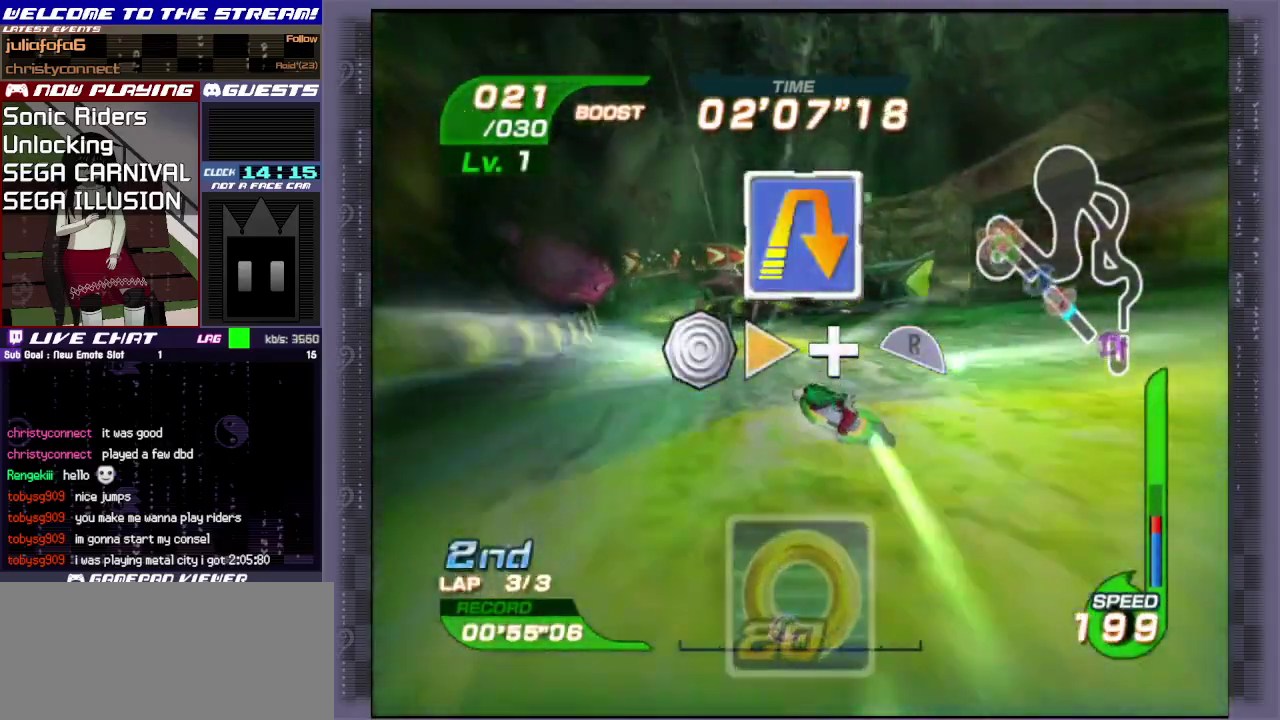
{"dt_ms": 300, "buttons": [], "left_stick": "left", "events": []}
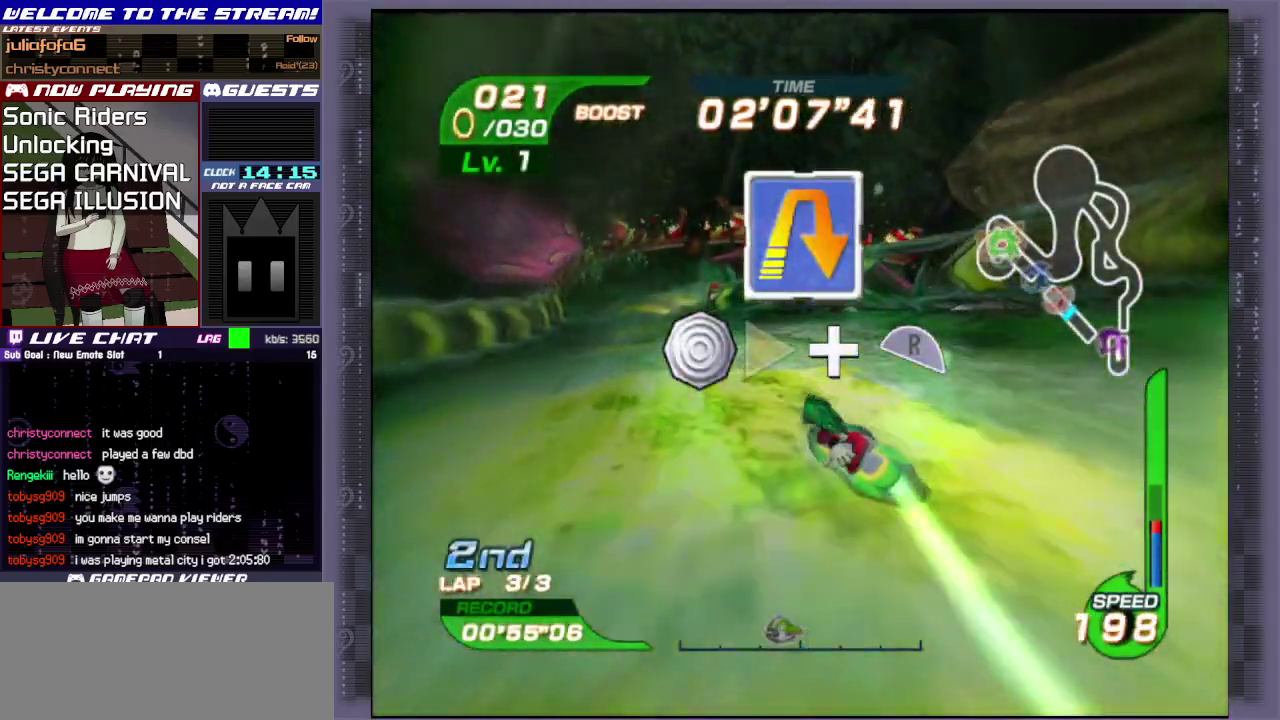
{"dt_ms": 500, "buttons": ["R1"], "left_stick": "right", "events": [[417, "left_stick", "right"], [433, "R1", "down"]]}
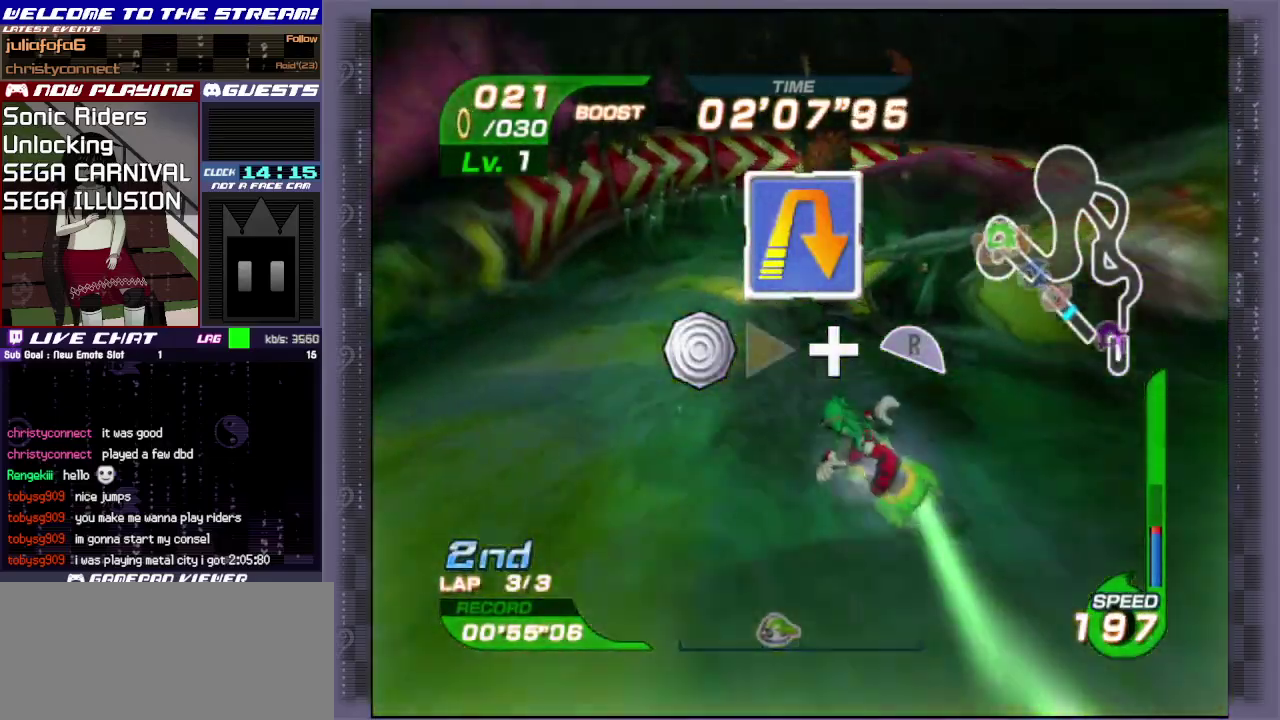
{"dt_ms": 500, "buttons": ["R1"], "left_stick": "right", "events": []}
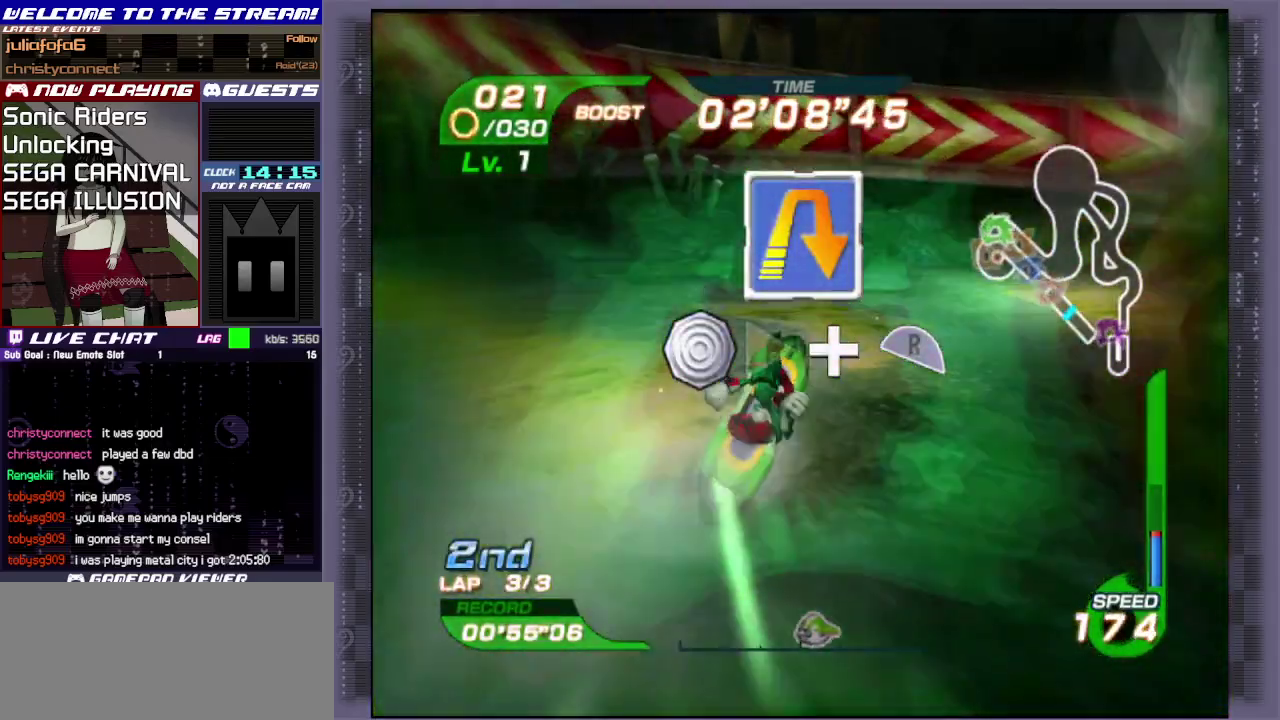
{"dt_ms": 300, "buttons": ["R1"], "left_stick": "right", "events": [[167, "R1", "up"], [233, "R1", "down"]]}
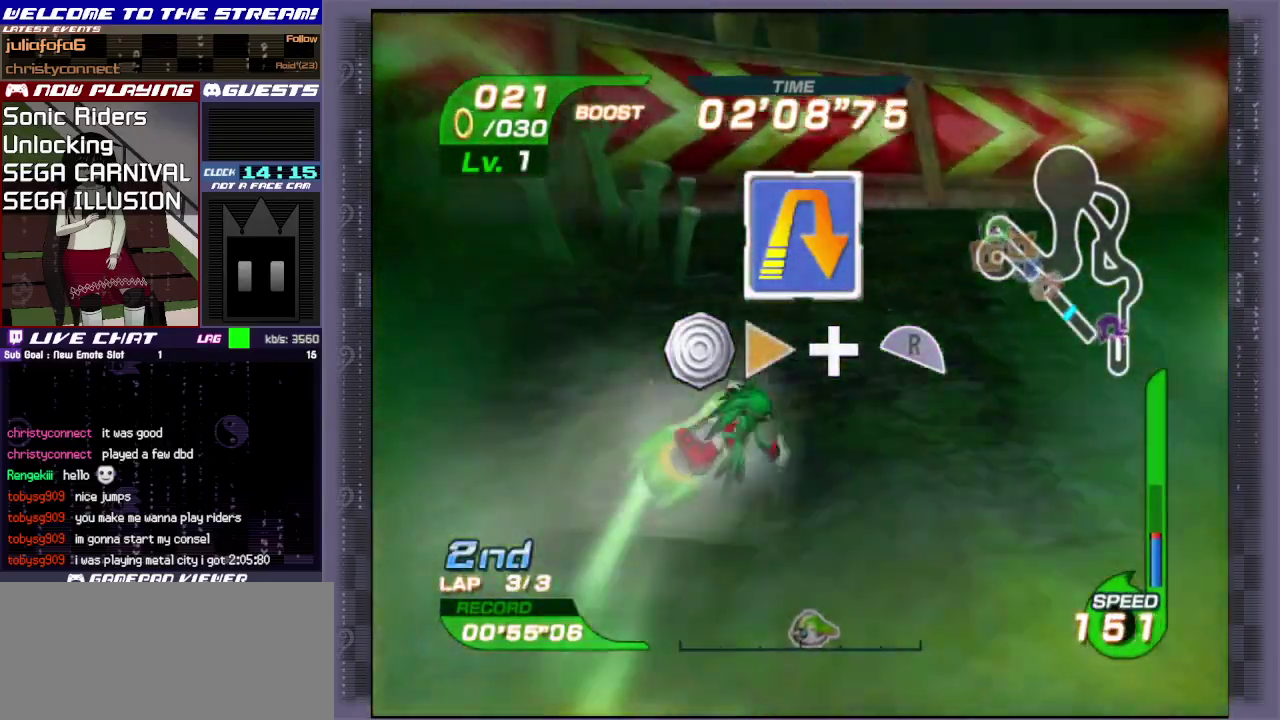
{"dt_ms": 700, "buttons": ["CIRCLE"], "left_stick": "right", "events": [[50, "R1", "up"], [100, "R1", "down"], [367, "R1", "up"], [467, "CIRCLE", "down"], [567, "CIRCLE", "up"], [650, "CIRCLE", "down"]]}
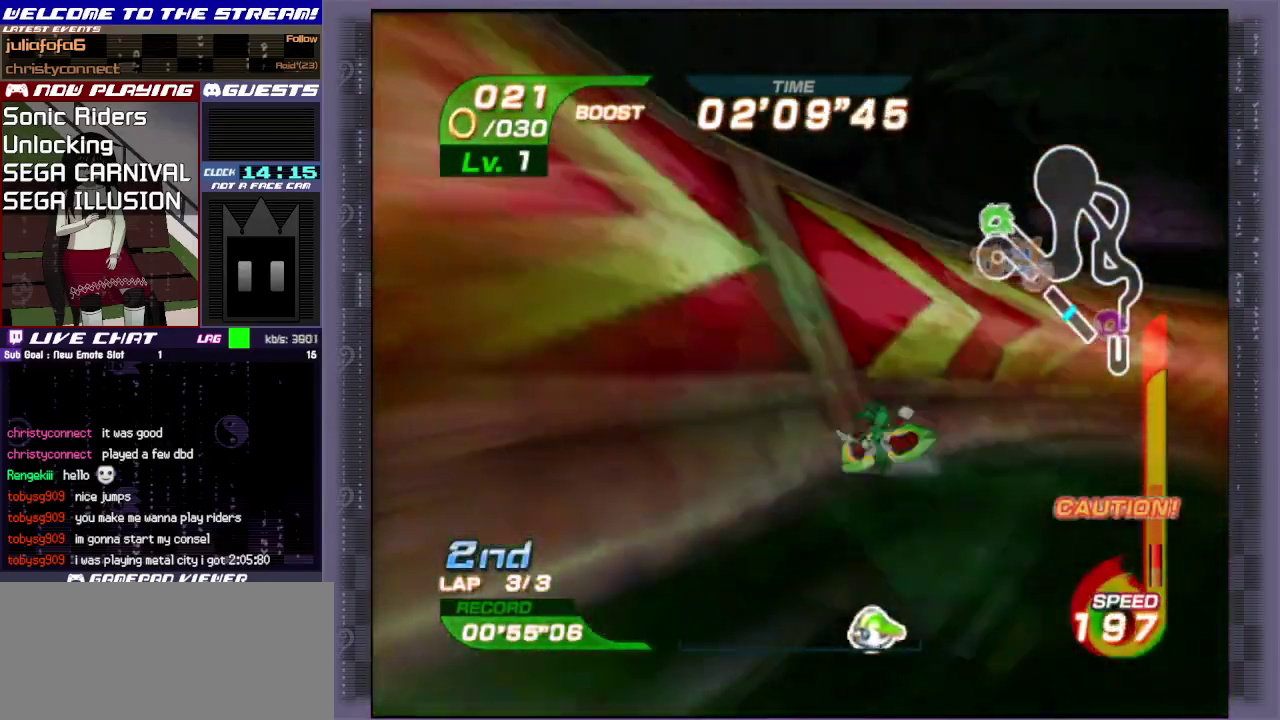
{"dt_ms": 500, "buttons": ["CIRCLE"], "left_stick": "right", "events": [[50, "CIRCLE", "up"], [133, "CIRCLE", "down"], [200, "CIRCLE", "up"], [267, "CIRCLE", "down"], [350, "CIRCLE", "up"], [433, "CIRCLE", "down"]]}
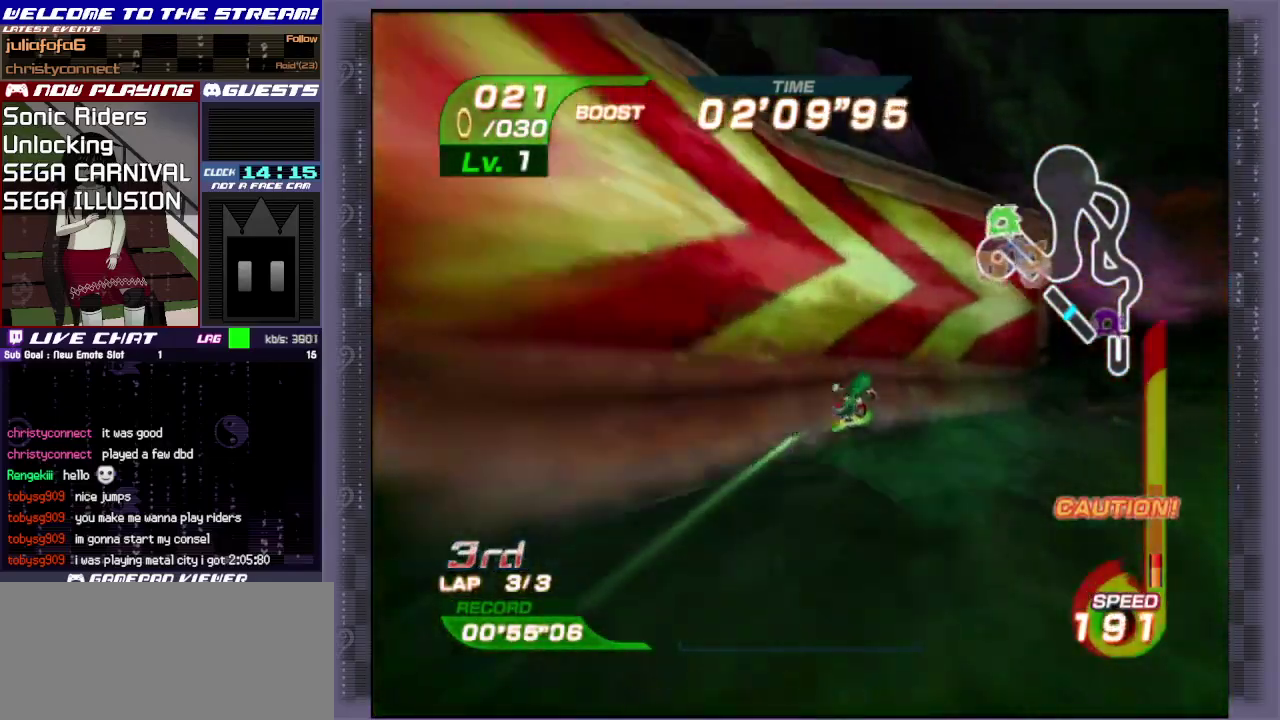
{"dt_ms": 500, "buttons": ["CIRCLE"], "left_stick": "up-right", "events": [[17, "CIRCLE", "up"], [100, "CIRCLE", "down"], [183, "CIRCLE", "up"], [233, "CIRCLE", "down"], [333, "CIRCLE", "up"], [333, "left_stick", "up-right"], [417, "CIRCLE", "down"]]}
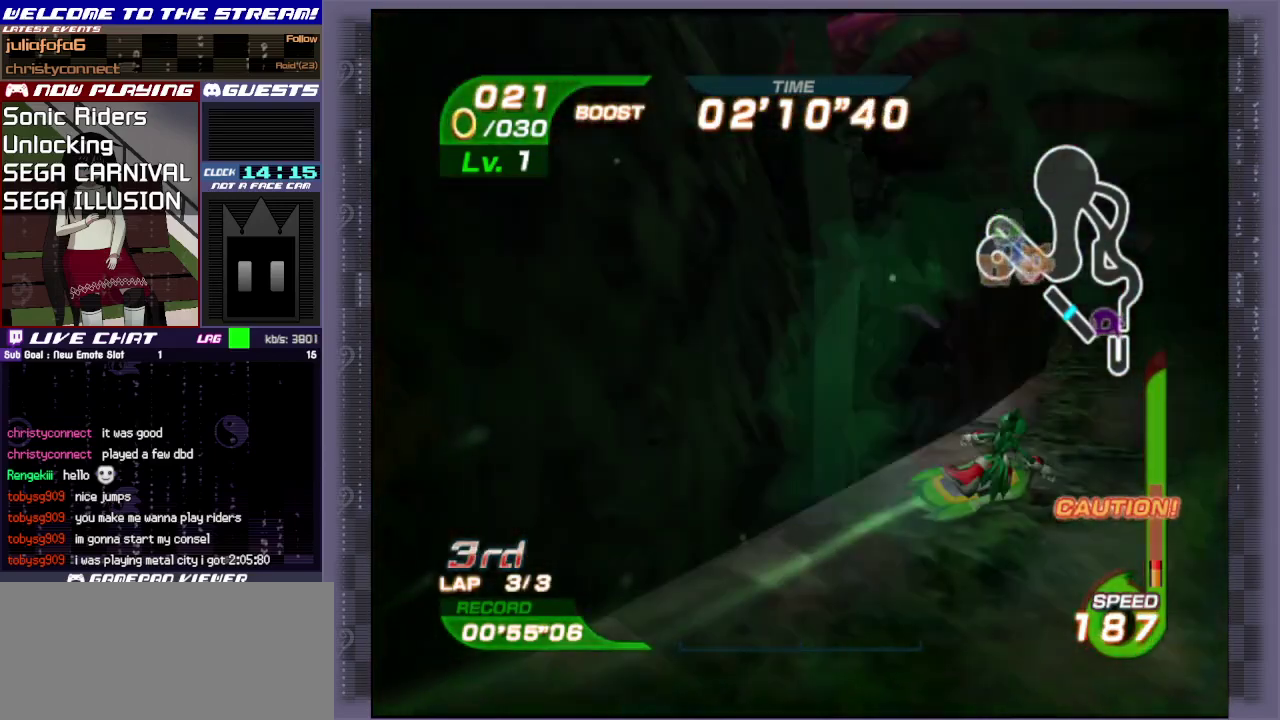
{"dt_ms": 600, "buttons": [], "left_stick": "up-left", "events": [[33, "CIRCLE", "up"], [50, "left_stick", "up"], [100, "CIRCLE", "down"], [300, "CIRCLE", "up"], [383, "CIRCLE", "down"], [517, "CIRCLE", "up"], [567, "left_stick", "up-left"]]}
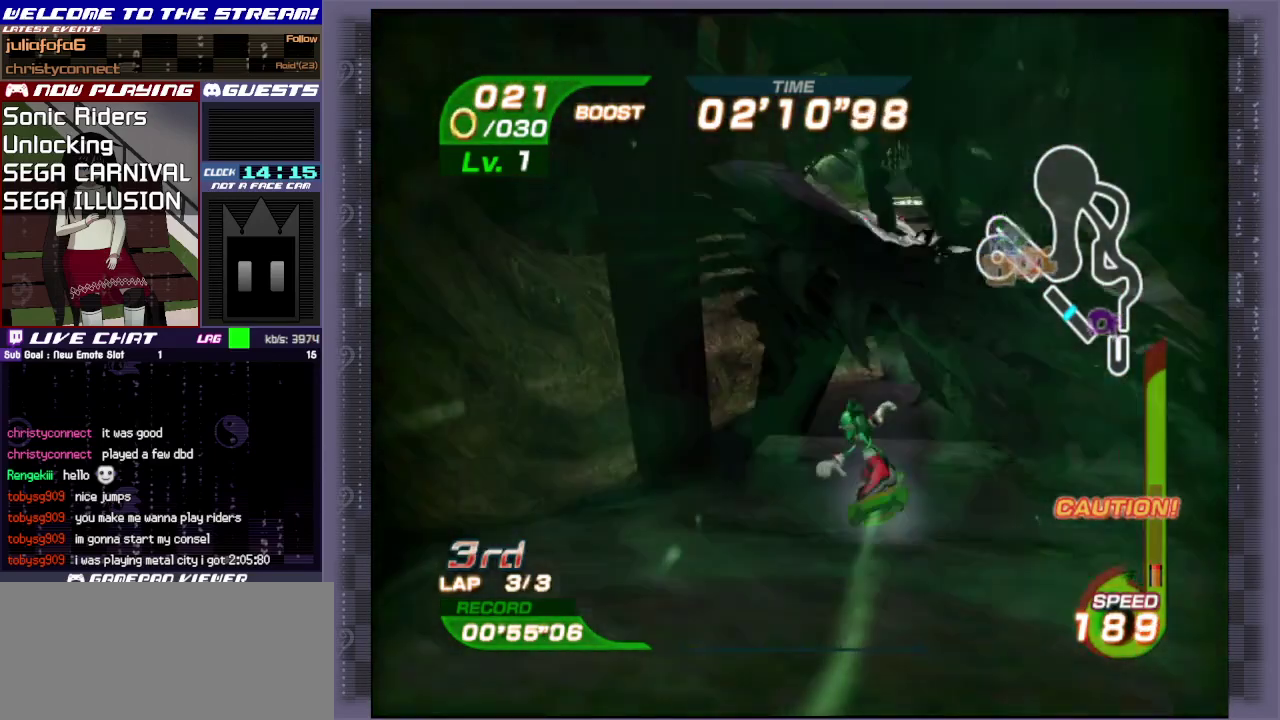
{"dt_ms": 400, "buttons": [], "left_stick": "up-right", "events": [[100, "left_stick", "up"], [117, "CIRCLE", "down"], [183, "CIRCLE", "up"], [250, "left_stick", "up-right"]]}
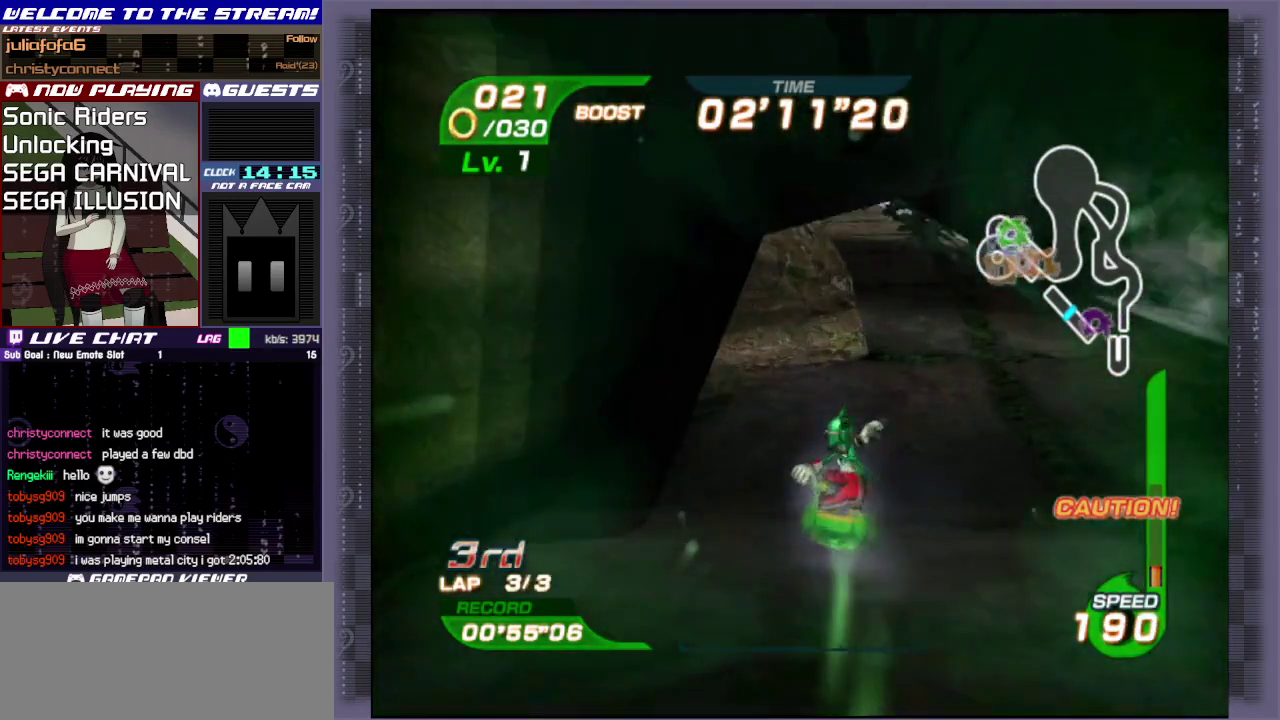
{"dt_ms": 500, "buttons": [], "left_stick": "up-right", "events": []}
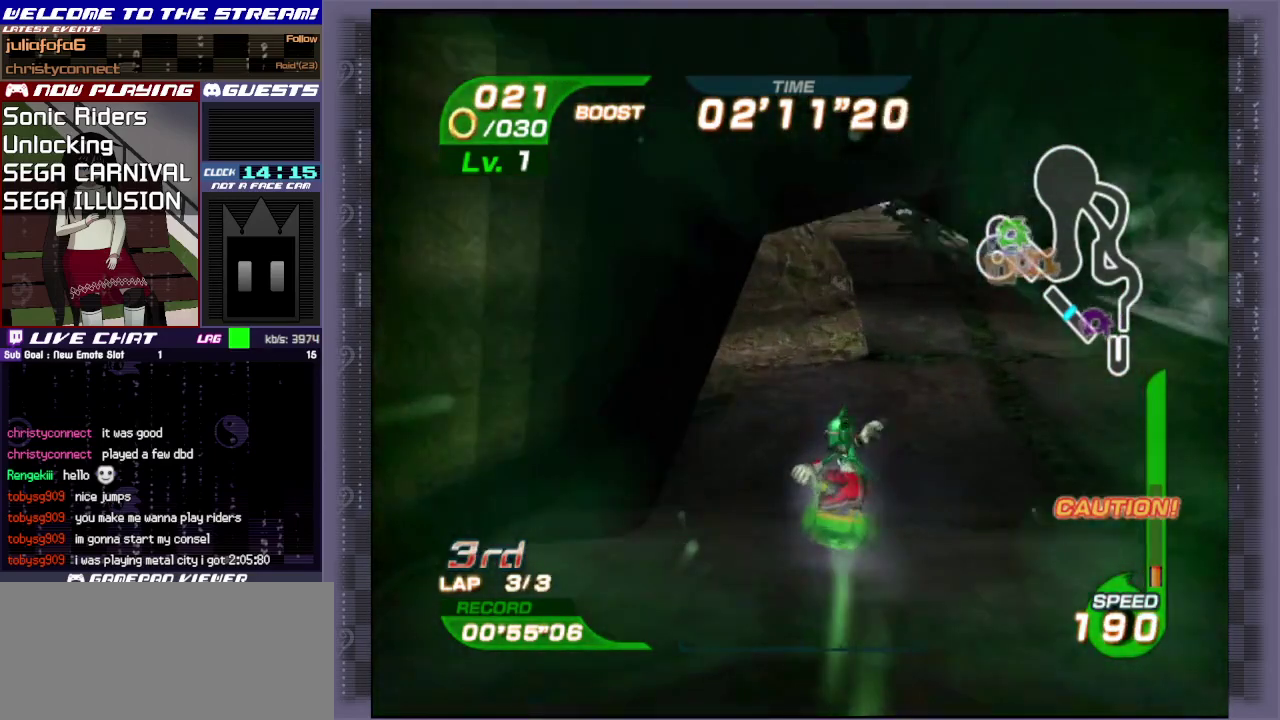
{"dt_ms": 500, "buttons": [], "left_stick": "right", "events": [[500, "left_stick", "right"]]}
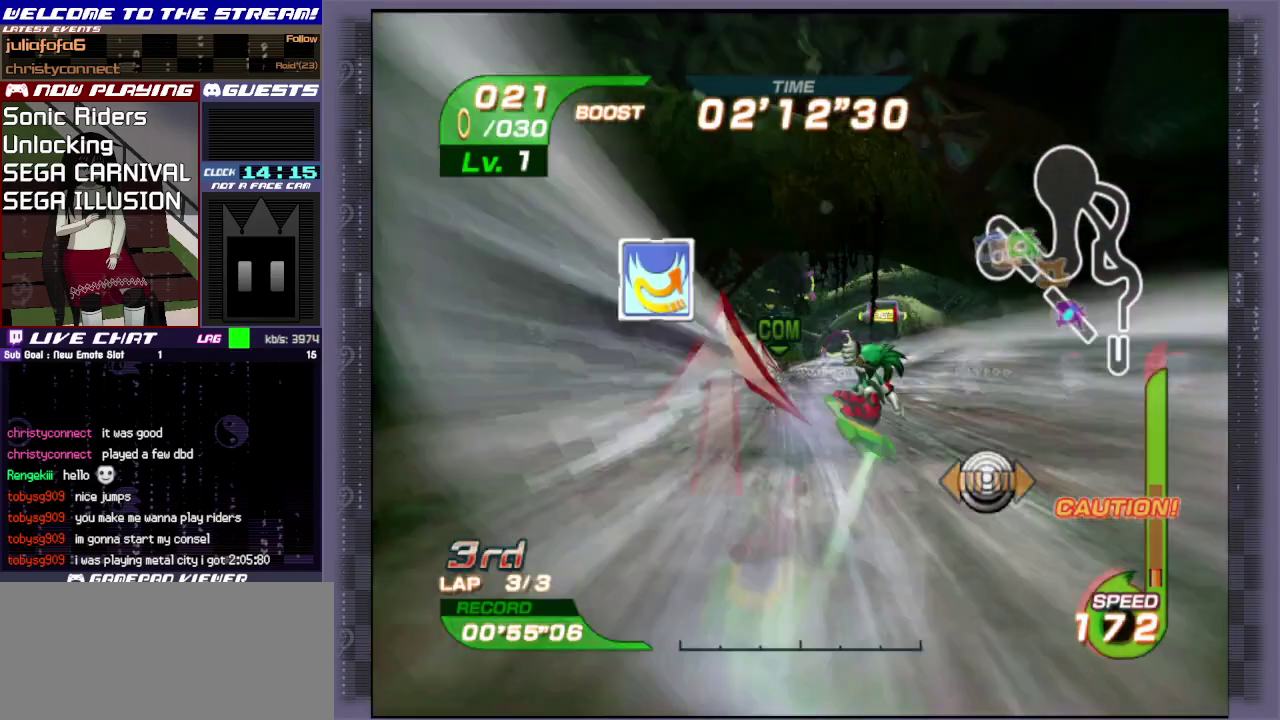
{"dt_ms": 500, "buttons": [], "left_stick": "right", "events": []}
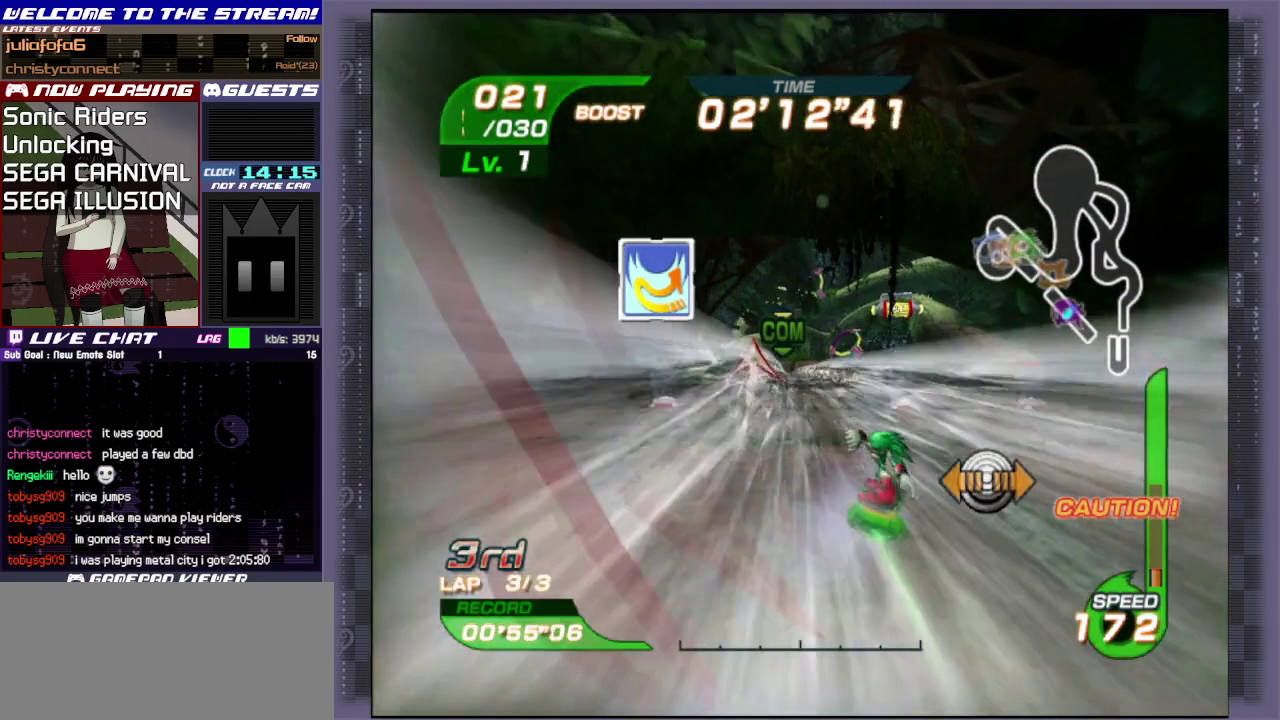
{"dt_ms": 500, "buttons": [], "left_stick": "right", "events": []}